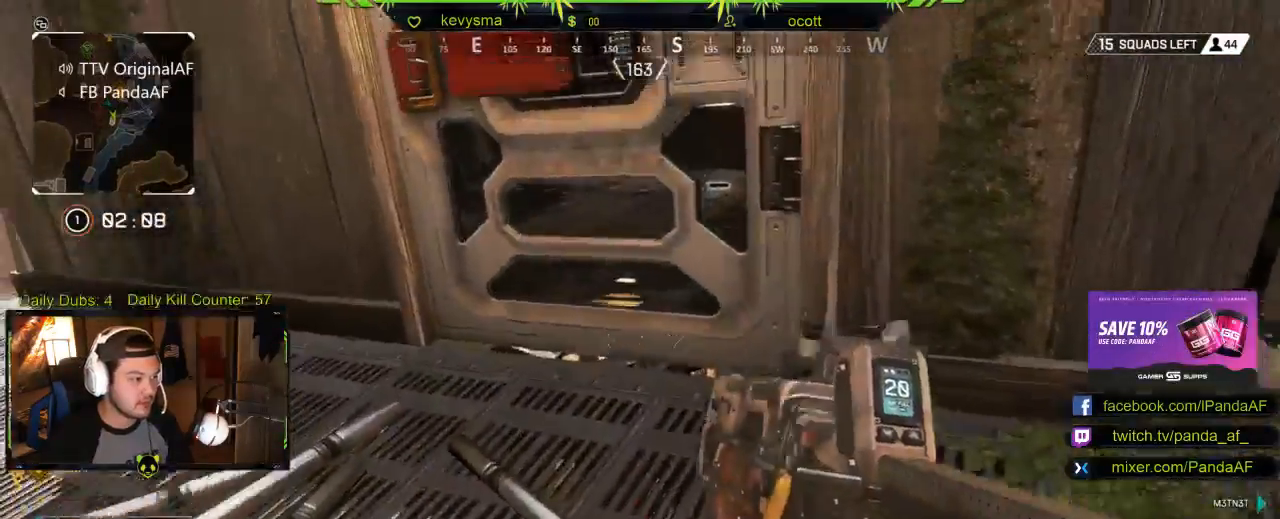
Gameplay with a controller (Xbox layout); each line is a JSON object with the inputs held at the frame after it (dt_ms = milliseconds from this image to that frame). "events" lists button and stick changes between this image and that frame as [ms after this image, input, new state], when the widget could be followed in between.
{"dt_ms": 500, "buttons": [], "left_stick": "down-left", "right_stick": "down-left", "events": [[117, "X", "down"], [217, "X", "up"], [367, "X", "down"], [417, "X", "up"], [467, "left_stick", "down-left"], [467, "right_stick", "down-left"]]}
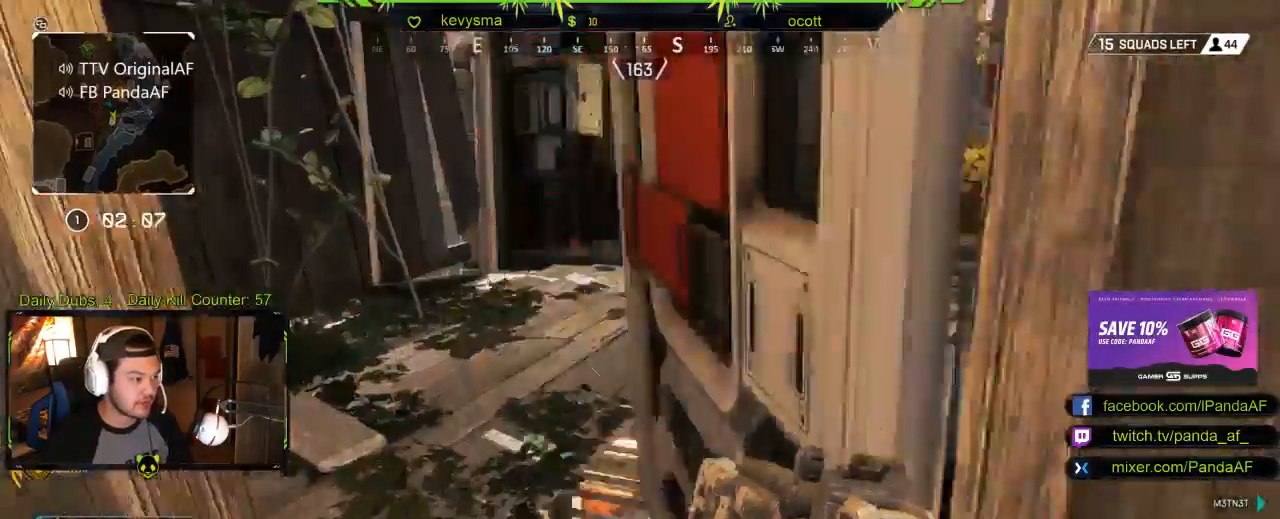
{"dt_ms": 500, "buttons": [], "left_stick": "up-left", "right_stick": "left", "events": [[150, "left_stick", "center"], [200, "left_stick", "up"], [200, "right_stick", "center"], [450, "left_stick", "up-left"], [467, "right_stick", "left"]]}
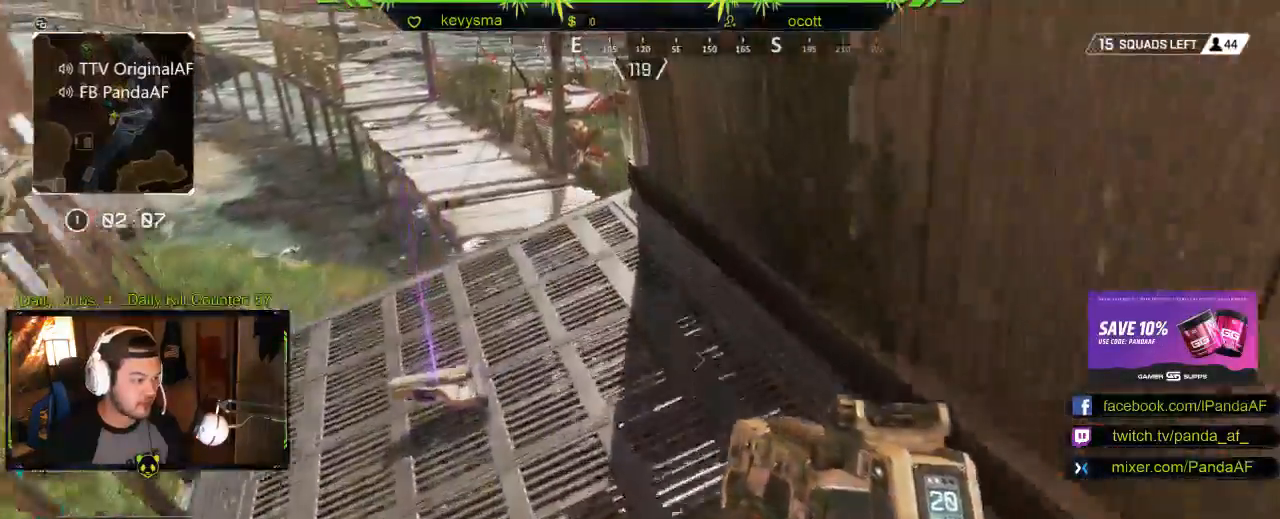
{"dt_ms": 500, "buttons": [], "left_stick": "center", "right_stick": "center", "events": [[67, "right_stick", "center"], [133, "left_stick", "center"], [333, "X", "down"], [450, "X", "up"]]}
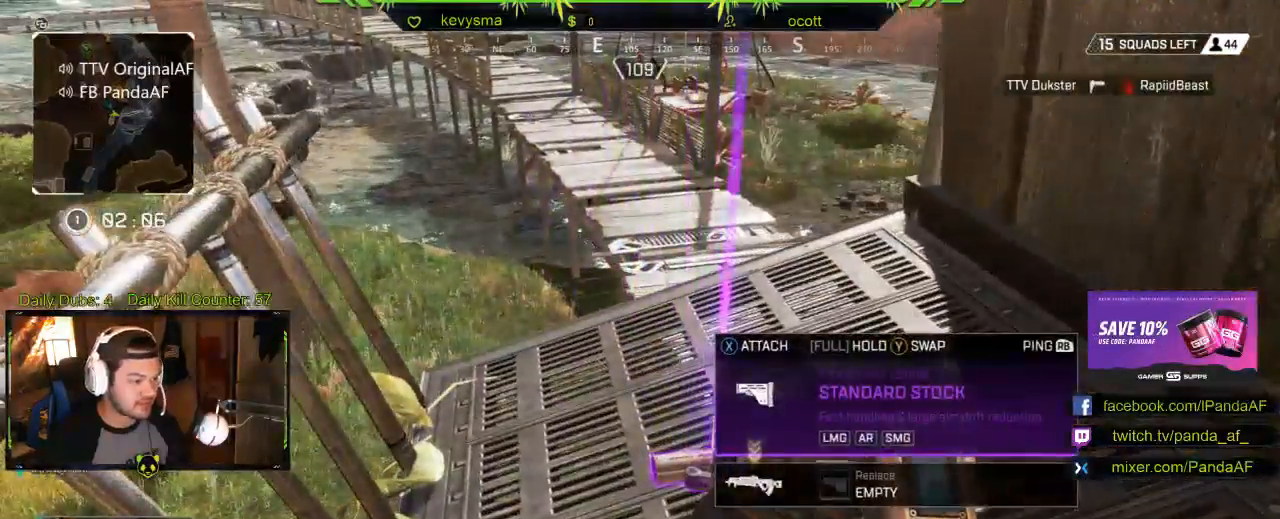
{"dt_ms": 500, "buttons": [], "left_stick": "up", "right_stick": "center", "events": [[17, "left_stick", "down-right"], [133, "right_stick", "right"], [400, "right_stick", "center"], [433, "left_stick", "up"]]}
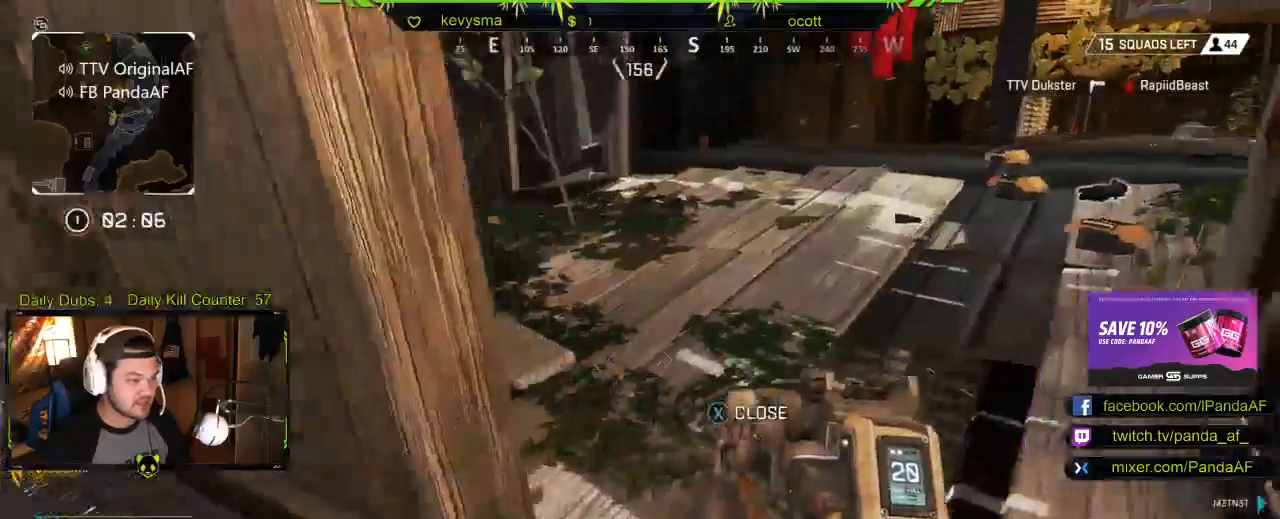
{"dt_ms": 500, "buttons": [], "left_stick": "up", "right_stick": "right", "events": [[150, "R1", "down"], [183, "L3", "down"], [200, "R1", "up"], [300, "right_stick", "right"], [333, "L3", "up"]]}
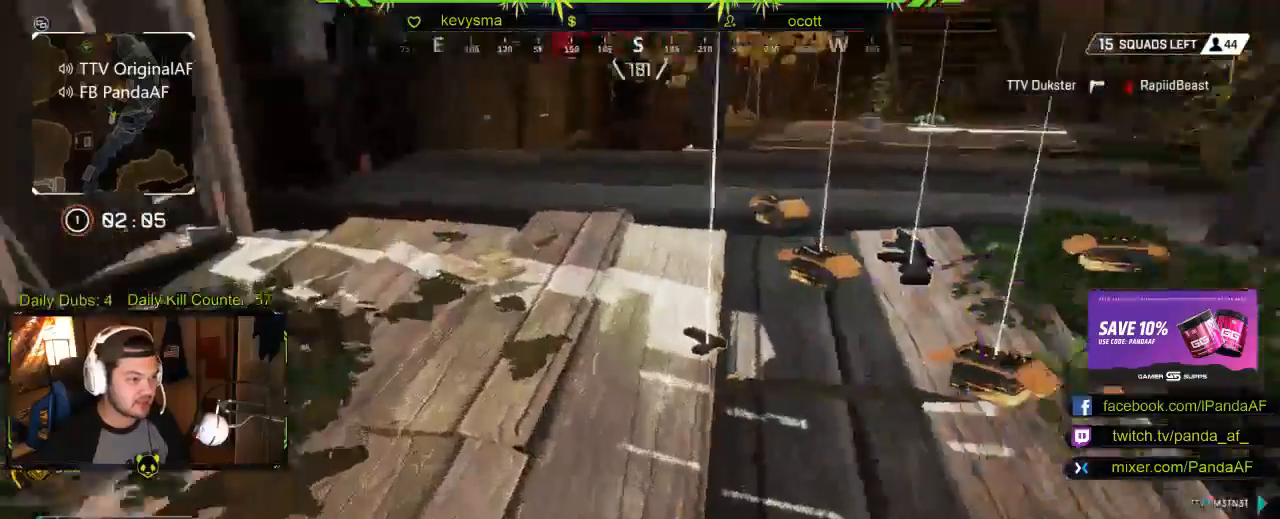
{"dt_ms": 500, "buttons": [], "left_stick": "center", "right_stick": "center", "events": [[17, "right_stick", "center"], [83, "left_stick", "center"], [133, "right_stick", "right"], [367, "right_stick", "center"]]}
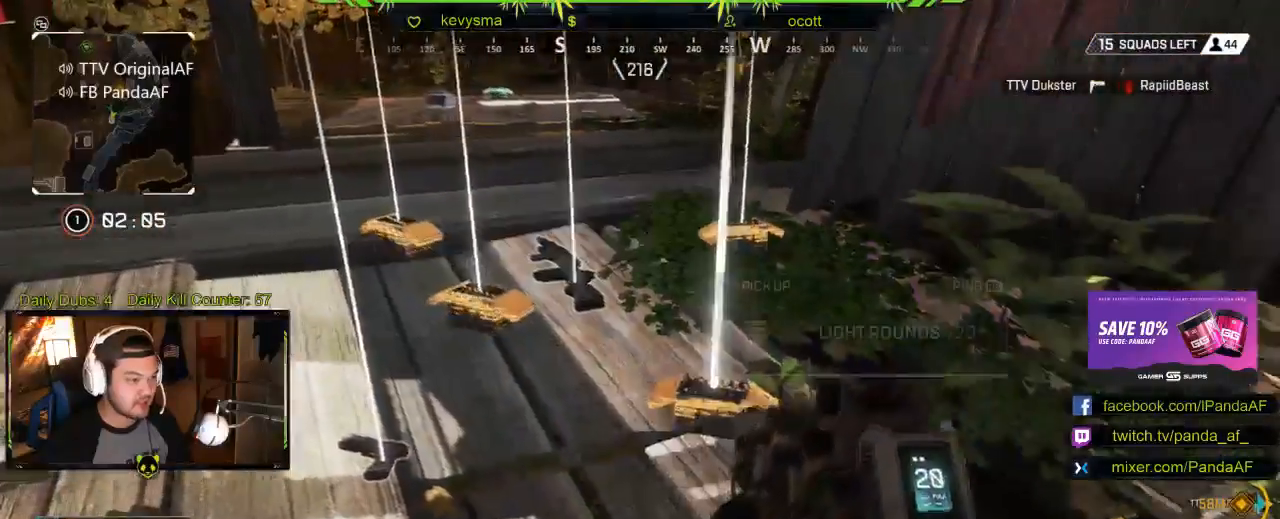
{"dt_ms": 500, "buttons": [], "left_stick": "up", "right_stick": "center", "events": [[50, "left_stick", "right"], [150, "left_stick", "center"], [217, "X", "down"], [317, "X", "up"], [400, "left_stick", "up"]]}
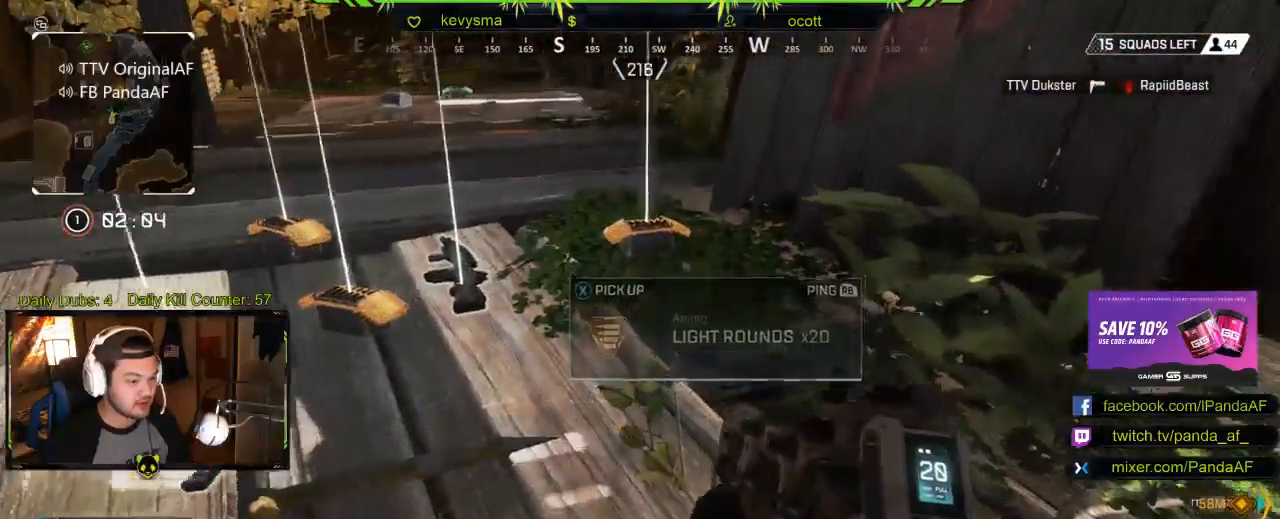
{"dt_ms": 500, "buttons": [], "left_stick": "left", "right_stick": "center", "events": [[133, "left_stick", "up-right"], [267, "left_stick", "center"], [483, "left_stick", "left"]]}
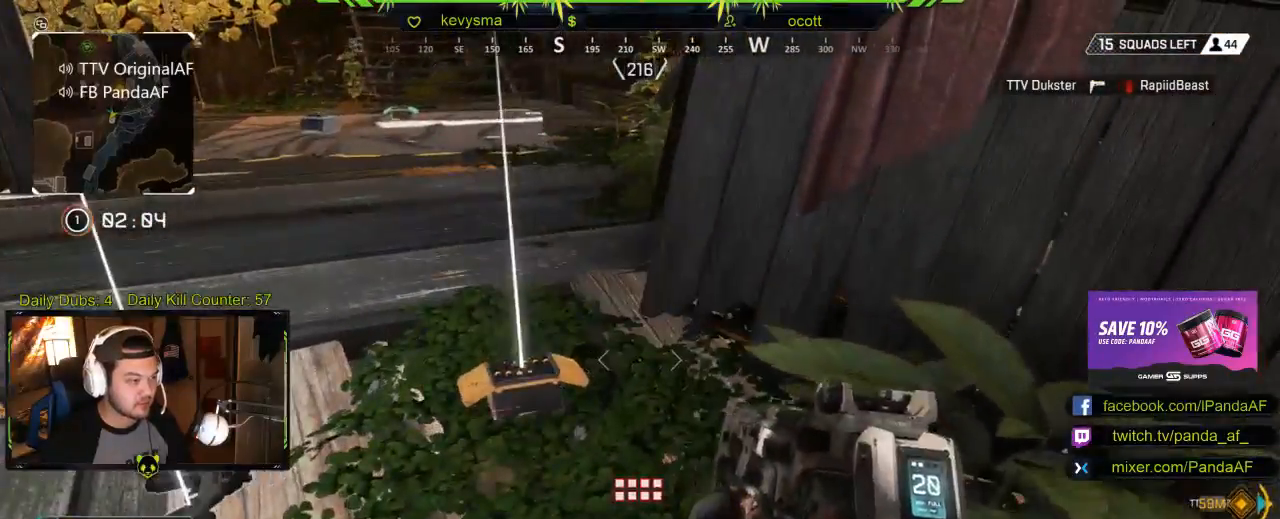
{"dt_ms": 500, "buttons": [], "left_stick": "up", "right_stick": "center", "events": [[67, "right_stick", "left"], [150, "left_stick", "up-left"], [233, "right_stick", "center"], [283, "L3", "down"], [433, "L3", "up"], [500, "left_stick", "up"]]}
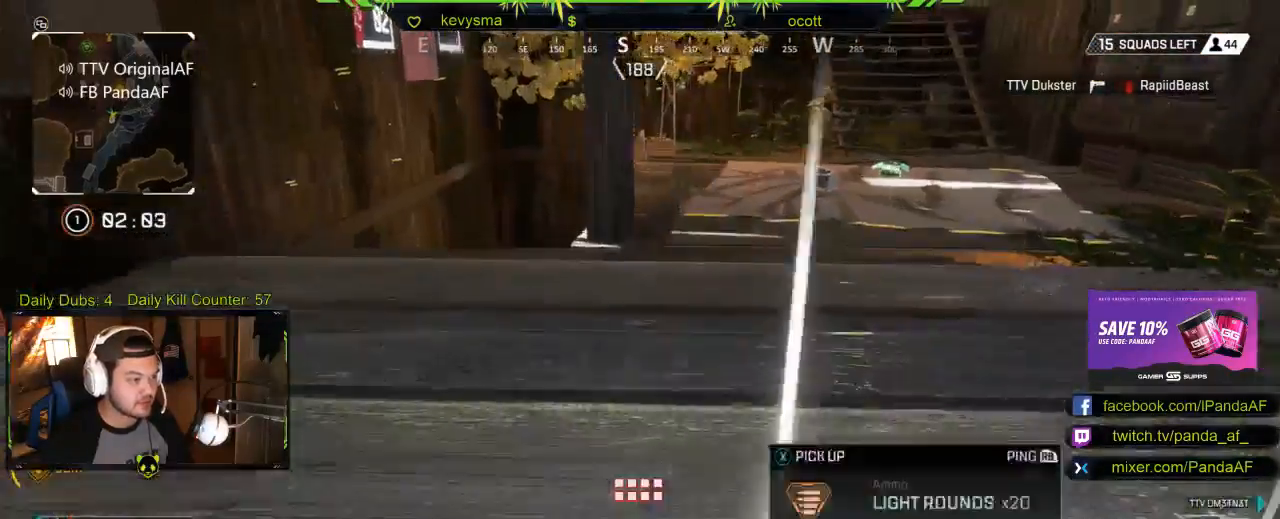
{"dt_ms": 500, "buttons": [], "left_stick": "up", "right_stick": "center", "events": [[17, "right_stick", "right"], [167, "right_stick", "center"]]}
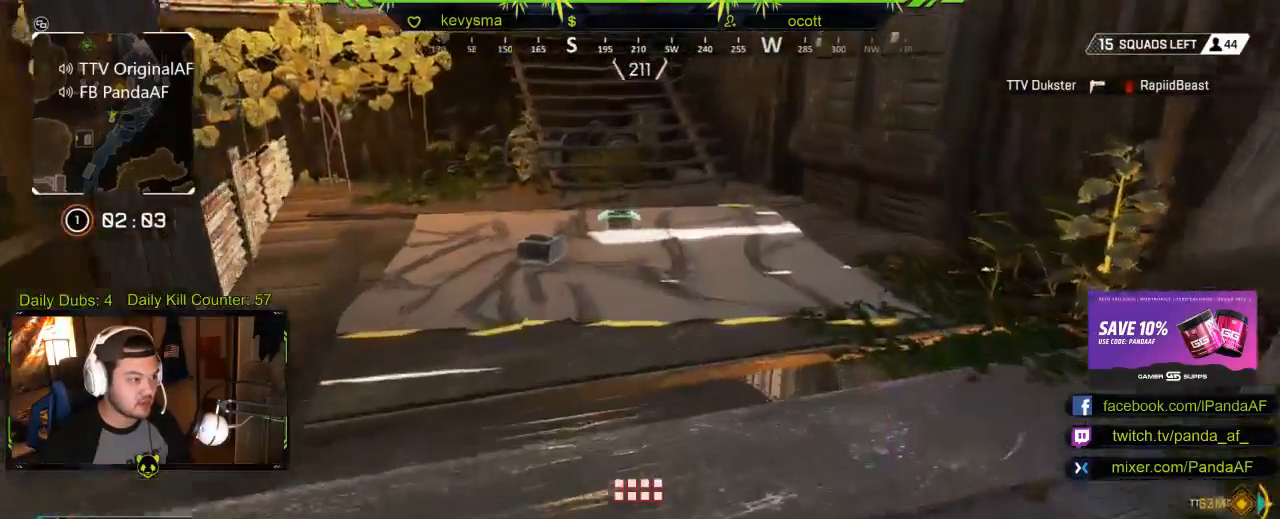
{"dt_ms": 500, "buttons": [], "left_stick": "up", "right_stick": "center", "events": []}
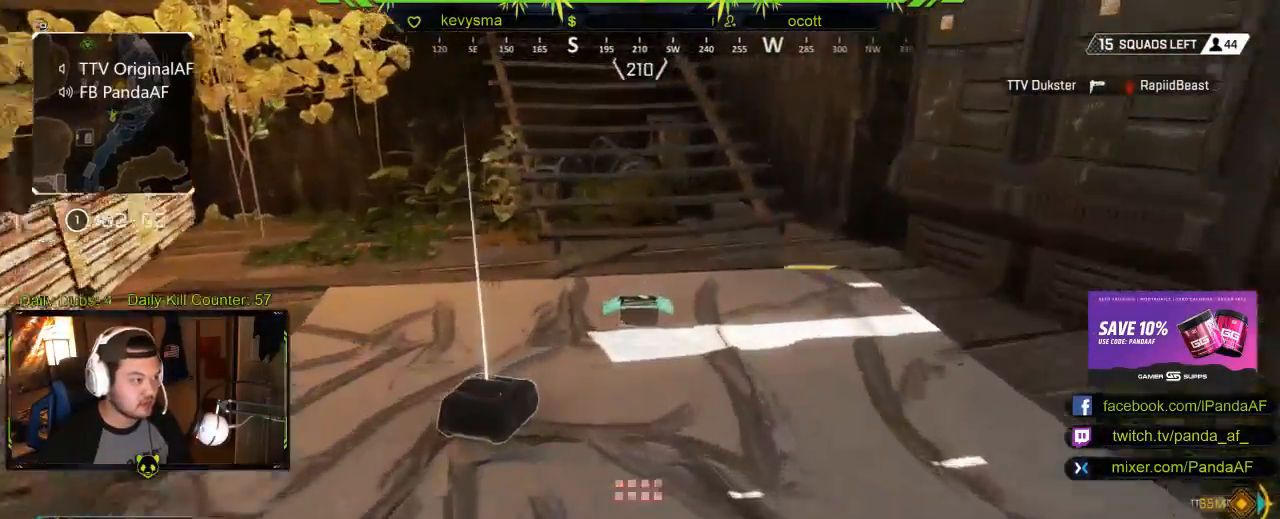
{"dt_ms": 500, "buttons": [], "left_stick": "down", "right_stick": "center", "events": [[183, "left_stick", "center"], [217, "X", "down"], [250, "left_stick", "down"], [300, "X", "up"], [400, "right_stick", "down-left"], [500, "right_stick", "center"]]}
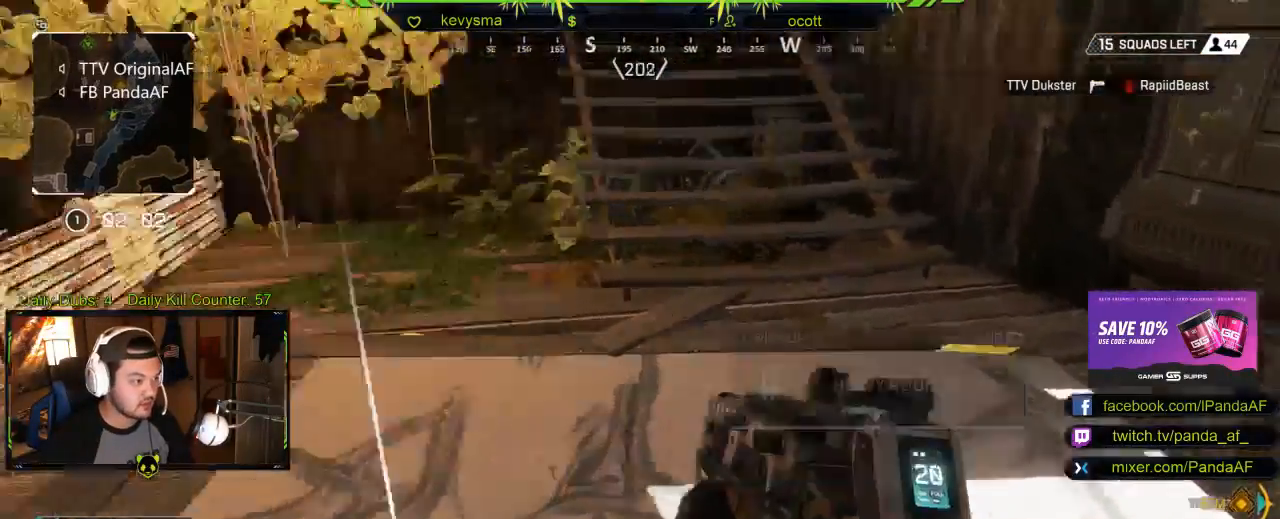
{"dt_ms": 500, "buttons": ["X"], "left_stick": "up-right", "right_stick": "center", "events": [[33, "left_stick", "center"], [450, "X", "down"], [500, "left_stick", "up-right"]]}
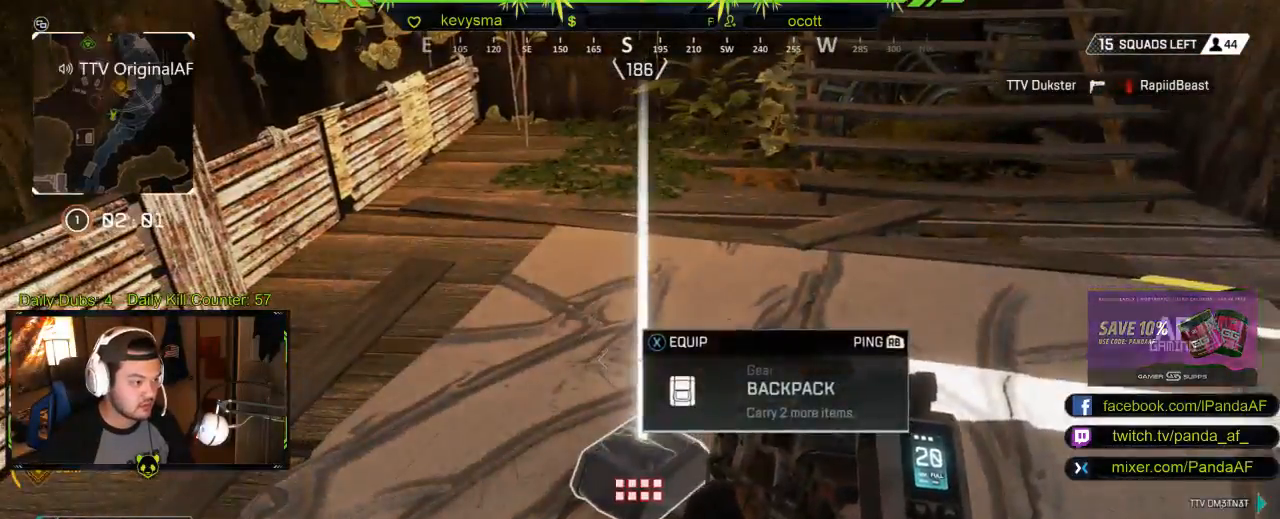
{"dt_ms": 500, "buttons": [], "left_stick": "up", "right_stick": "center", "events": [[50, "X", "up"], [133, "L3", "down"], [167, "left_stick", "up"], [200, "right_stick", "up-right"], [350, "L3", "up"], [367, "right_stick", "center"]]}
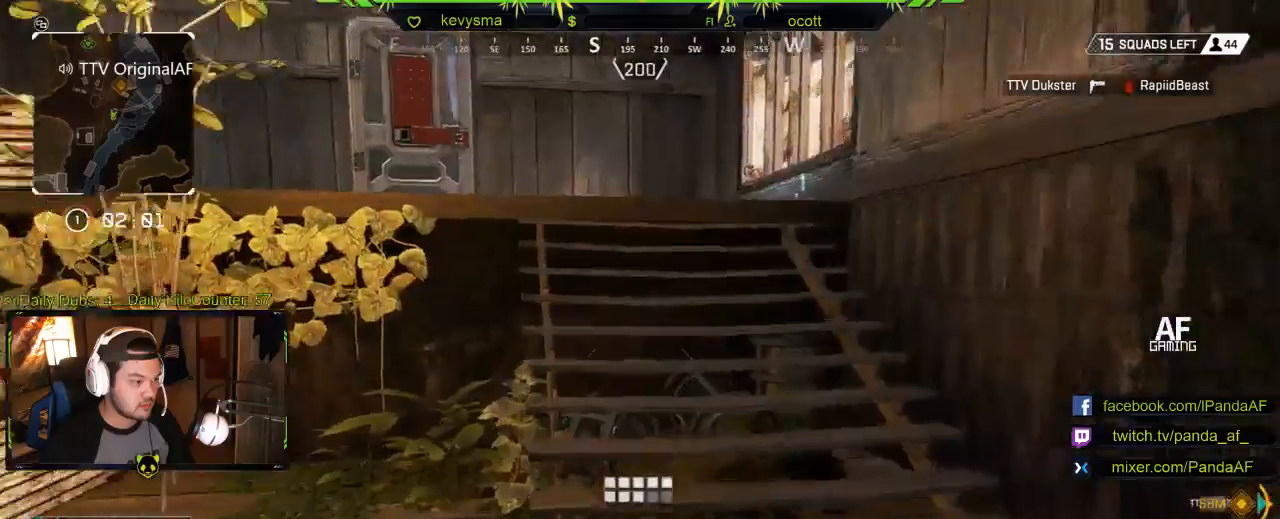
{"dt_ms": 500, "buttons": [], "left_stick": "up", "right_stick": "center", "events": [[50, "right_stick", "left"], [167, "right_stick", "center"], [267, "A", "down"], [383, "A", "up"]]}
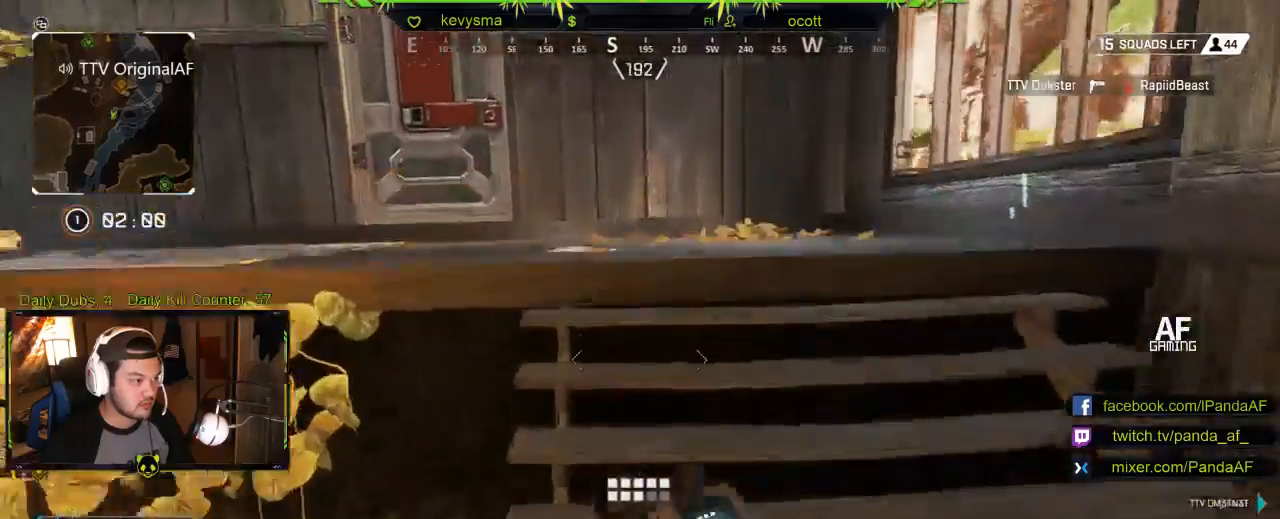
{"dt_ms": 500, "buttons": [], "left_stick": "up", "right_stick": "left", "events": [[17, "right_stick", "left"], [250, "right_stick", "center"], [383, "right_stick", "left"]]}
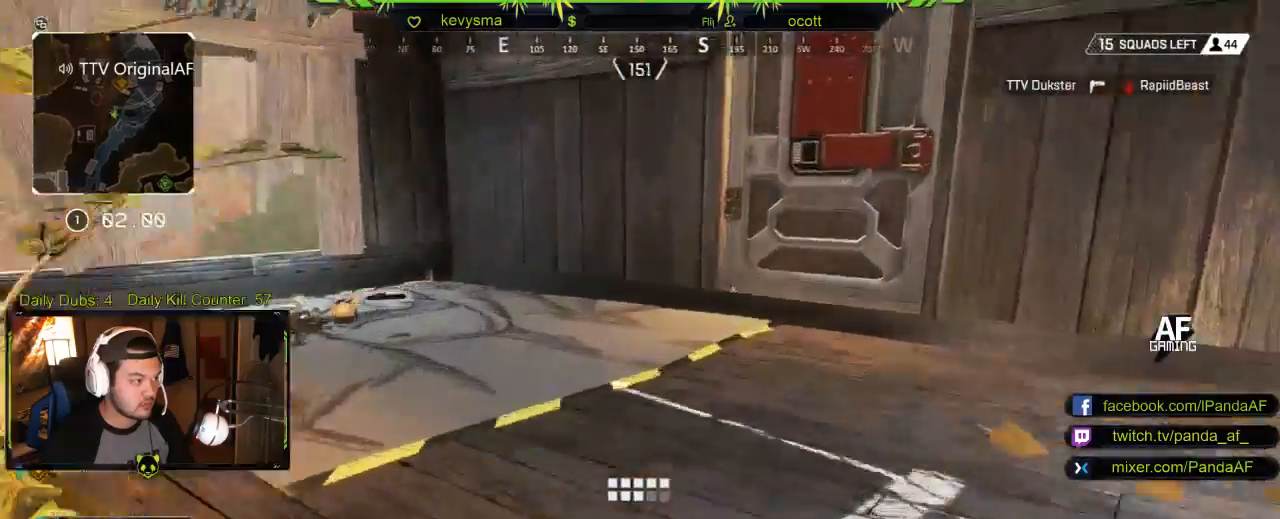
{"dt_ms": 500, "buttons": [], "left_stick": "up-left", "right_stick": "center", "events": [[67, "right_stick", "down-left"], [217, "right_stick", "left"], [483, "left_stick", "up-left"], [500, "right_stick", "center"]]}
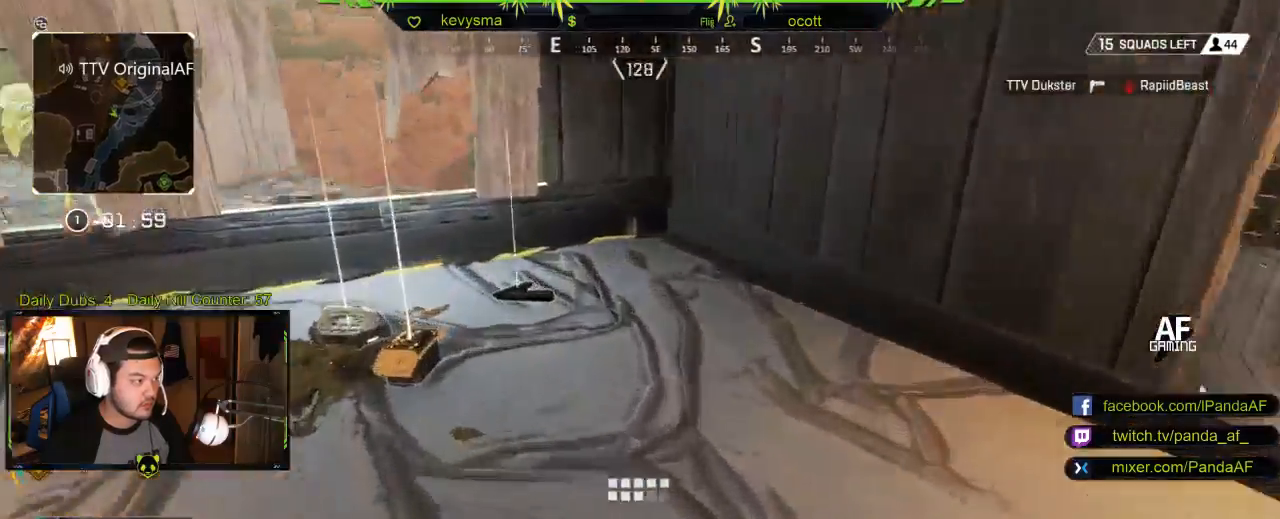
{"dt_ms": 1000, "buttons": [], "left_stick": "right", "right_stick": "right"}
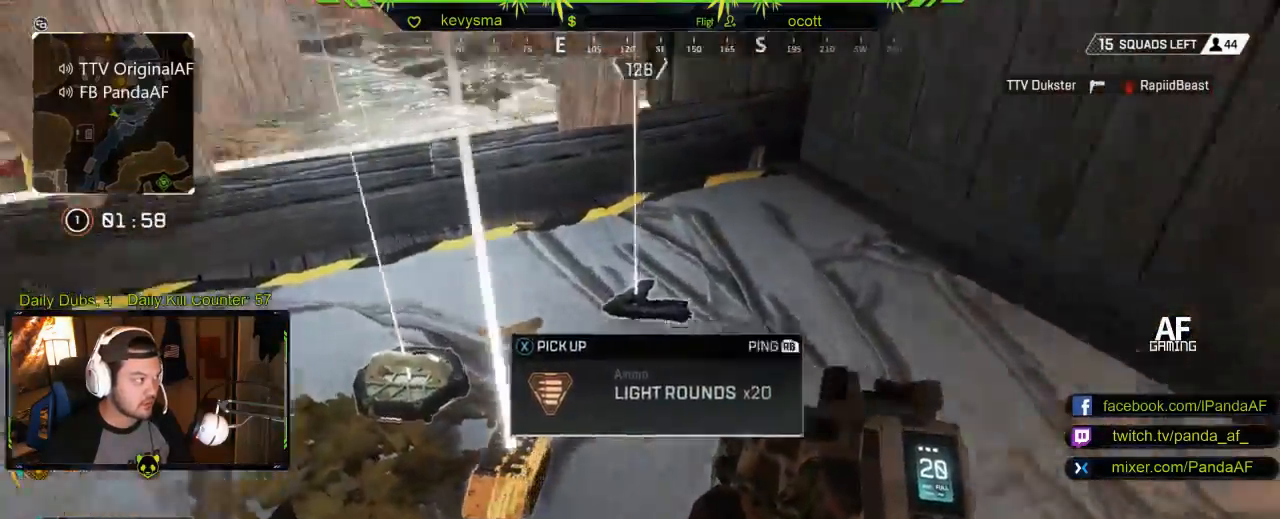
{"dt_ms": 500, "buttons": [], "left_stick": "up-left", "right_stick": "center", "events": [[17, "left_stick", "up-right"], [67, "right_stick", "up-right"], [217, "right_stick", "center"], [300, "X", "down"], [417, "X", "up"], [500, "left_stick", "up-left"]]}
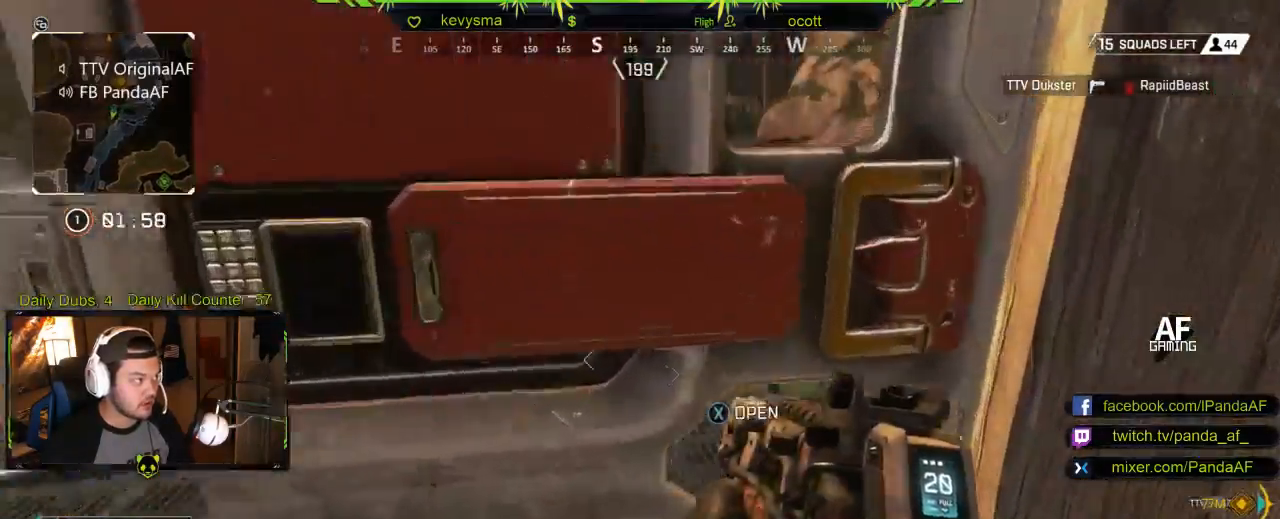
{"dt_ms": 500, "buttons": [], "left_stick": "up-left", "right_stick": "right", "events": [[133, "left_stick", "up"], [283, "right_stick", "right"], [467, "left_stick", "up-left"]]}
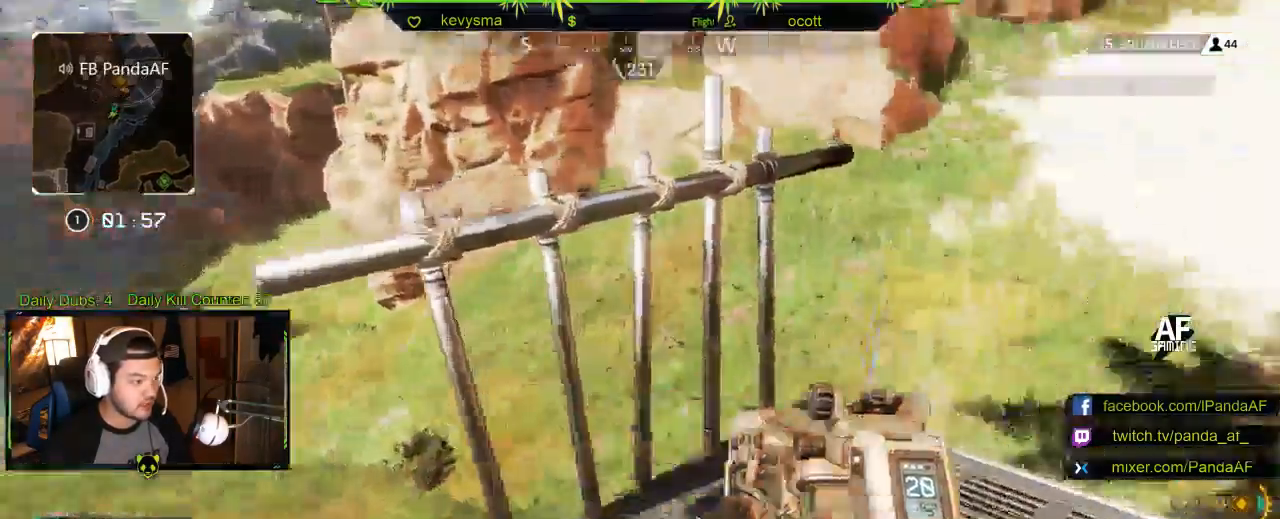
{"dt_ms": 500, "buttons": [], "left_stick": "center", "right_stick": "center", "events": [[67, "right_stick", "center"], [83, "left_stick", "center"], [167, "right_stick", "right"], [217, "left_stick", "left"], [283, "left_stick", "down-left"], [400, "right_stick", "center"], [467, "left_stick", "center"]]}
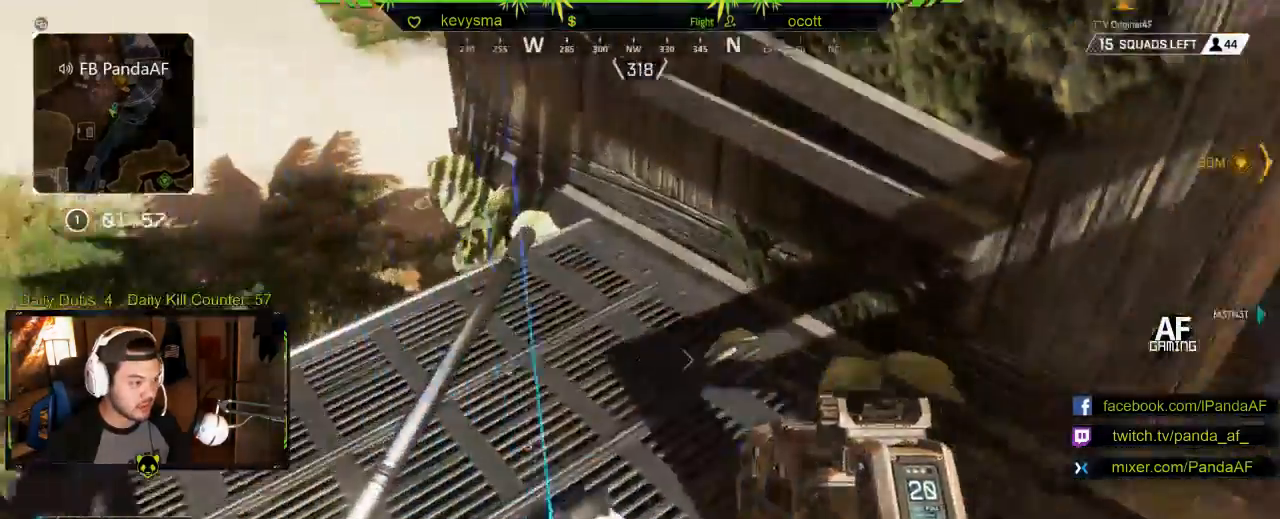
{"dt_ms": 500, "buttons": [], "left_stick": "center", "right_stick": "center"}
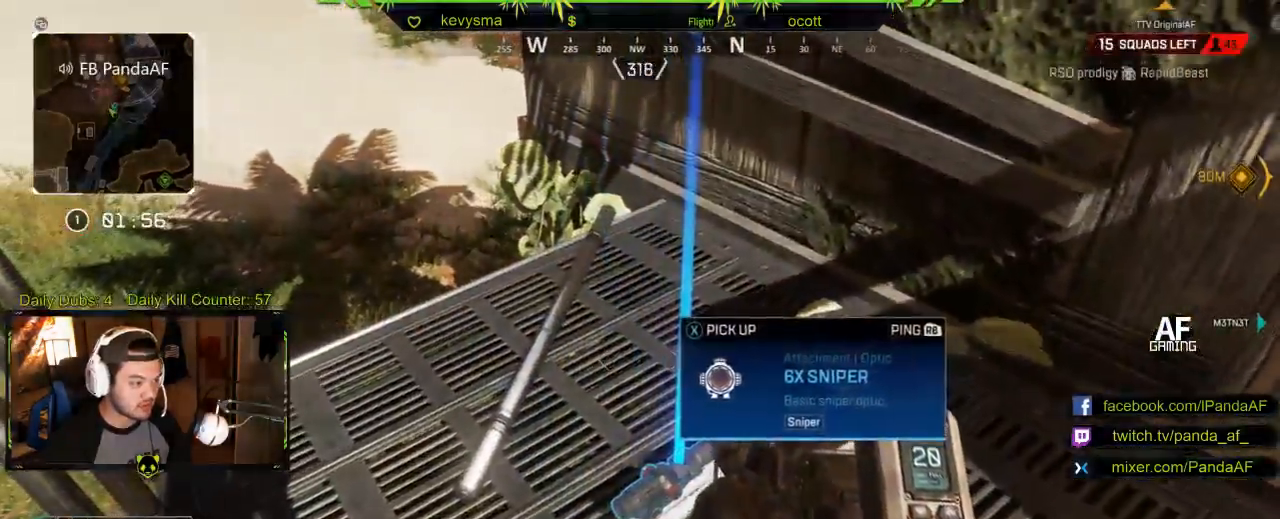
{"dt_ms": 500, "buttons": [], "left_stick": "left", "right_stick": "right", "events": [[150, "right_stick", "right"], [350, "left_stick", "left"]]}
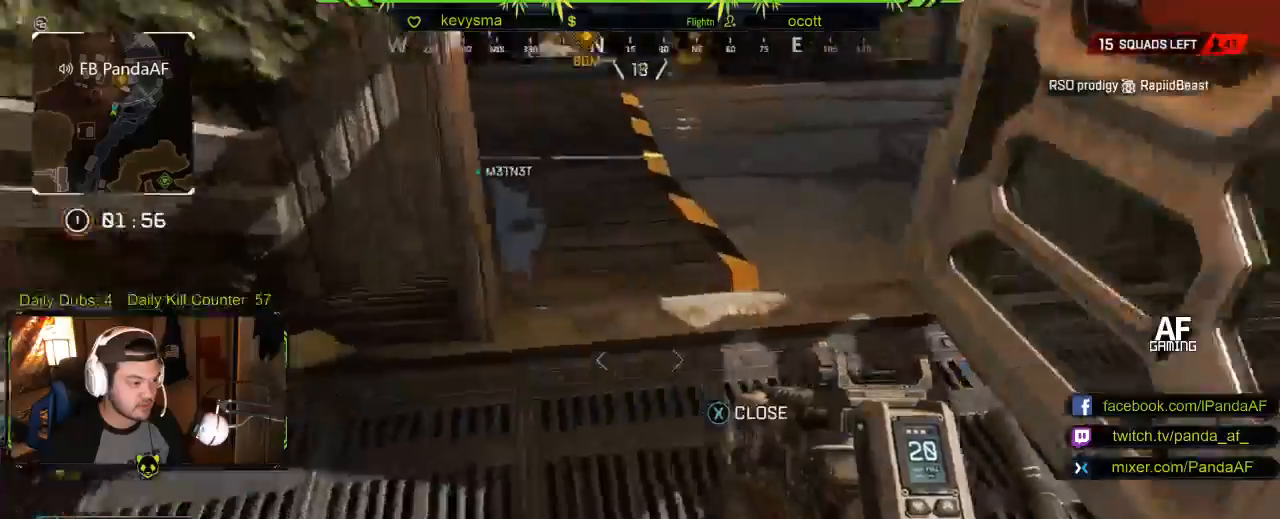
{"dt_ms": 500, "buttons": [], "left_stick": "down", "right_stick": "down", "events": [[33, "left_stick", "down-left"], [183, "right_stick", "center"], [417, "right_stick", "down"], [433, "left_stick", "down"]]}
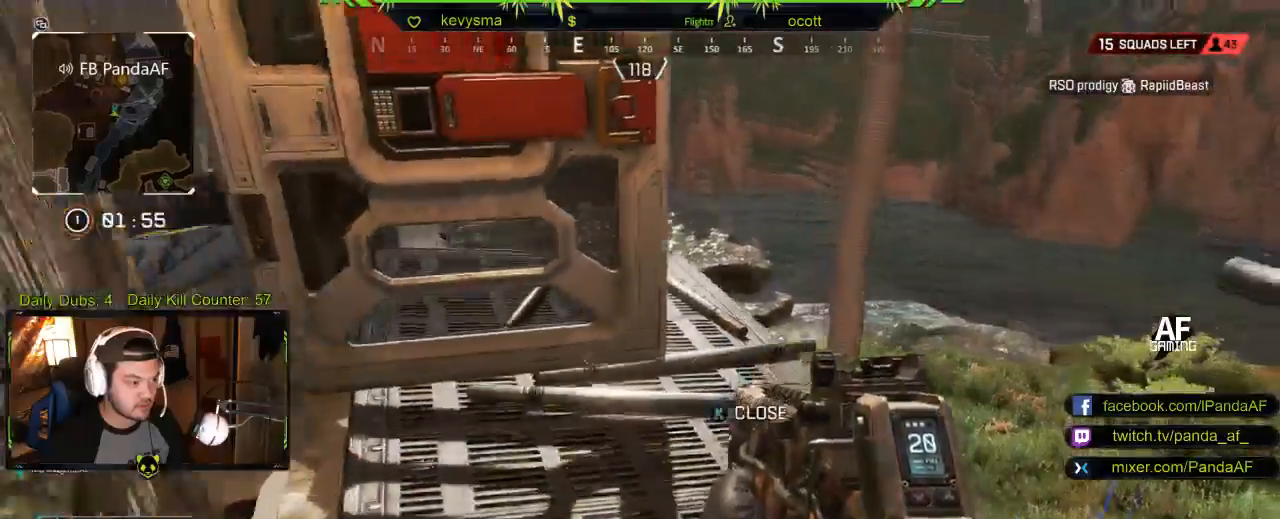
{"dt_ms": 500, "buttons": [], "left_stick": "center", "right_stick": "center", "events": [[67, "left_stick", "center"], [83, "right_stick", "center"]]}
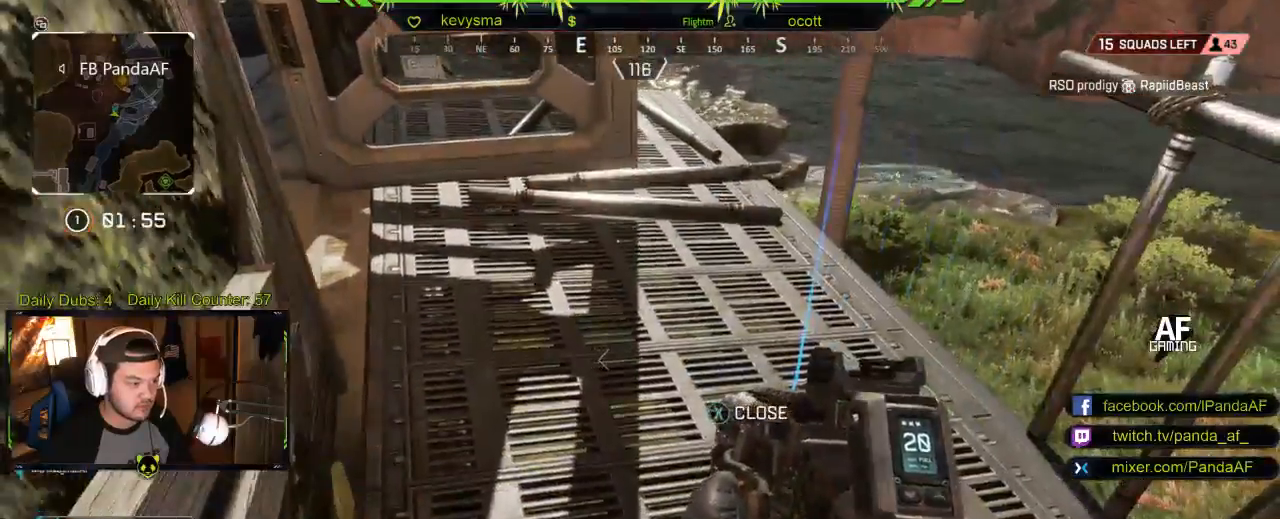
{"dt_ms": 500, "buttons": [], "left_stick": "center", "right_stick": "center", "events": [[33, "left_stick", "right"], [167, "left_stick", "center"], [217, "X", "down"], [400, "X", "up"]]}
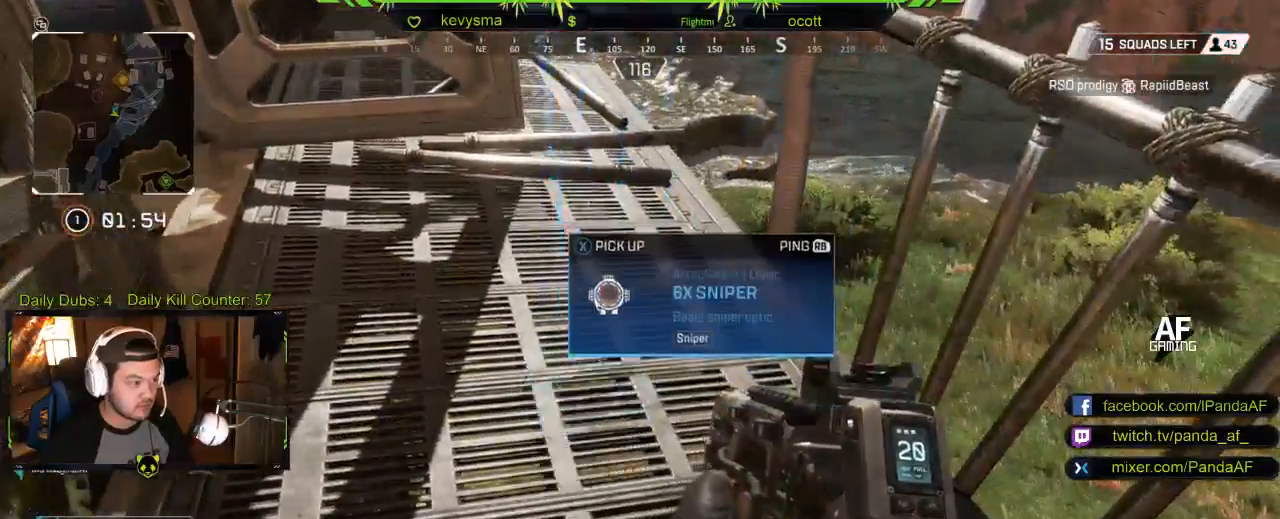
{"dt_ms": 500, "buttons": [], "left_stick": "up-right", "right_stick": "center", "events": [[200, "left_stick", "up"], [300, "right_stick", "up-left"], [317, "left_stick", "up-right"], [467, "right_stick", "center"]]}
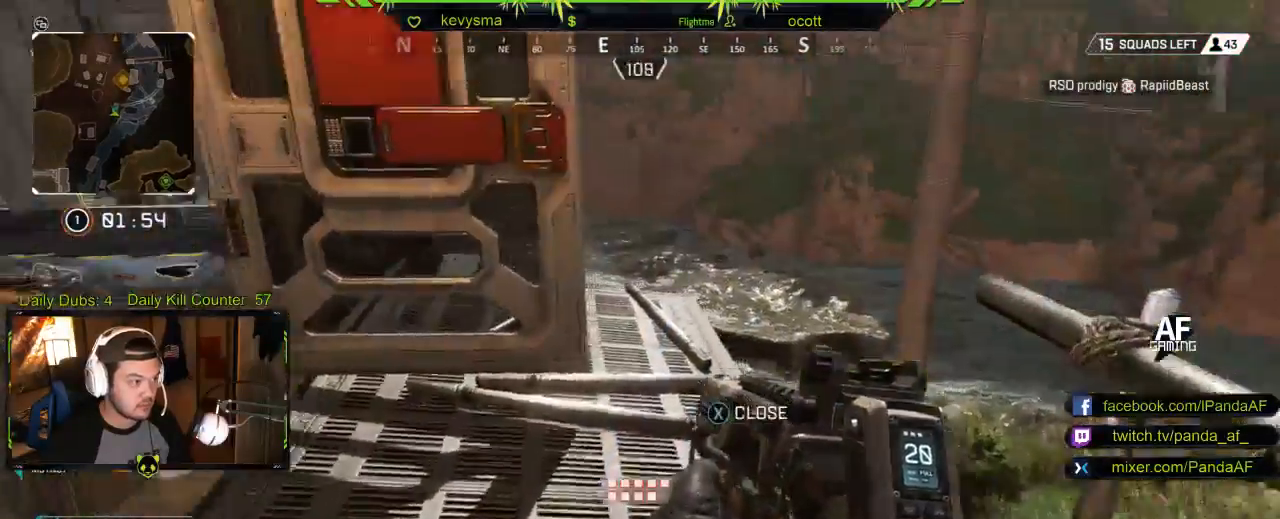
{"dt_ms": 500, "buttons": ["L3"], "left_stick": "up", "right_stick": "center", "events": [[150, "right_stick", "left"], [217, "left_stick", "up"], [450, "L3", "down"], [450, "right_stick", "center"]]}
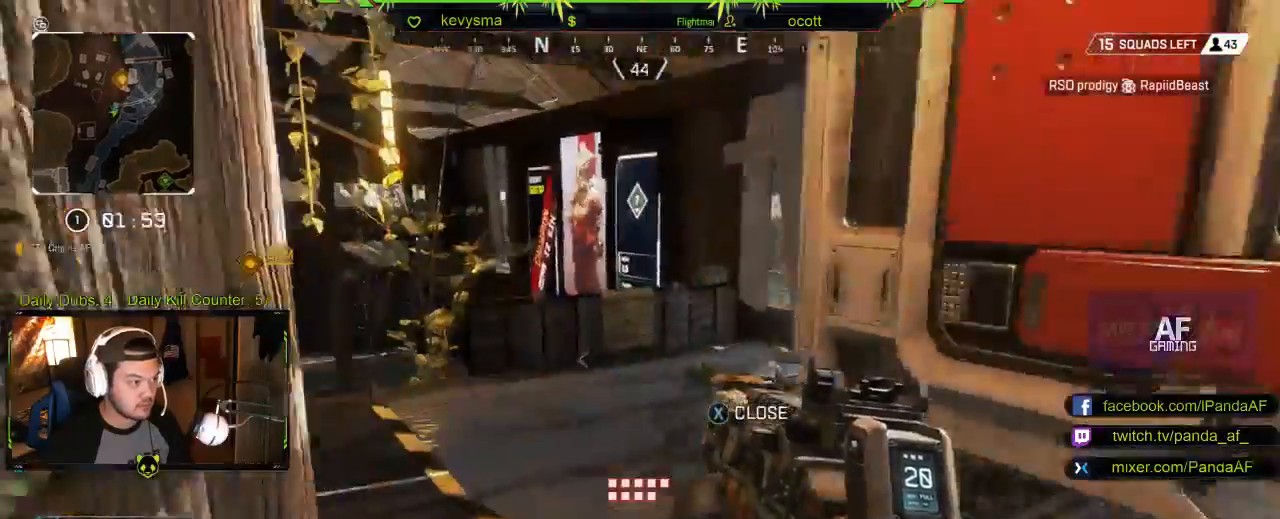
{"dt_ms": 500, "buttons": [], "left_stick": "up", "right_stick": "center", "events": [[133, "L3", "up"], [200, "right_stick", "left"], [417, "right_stick", "center"]]}
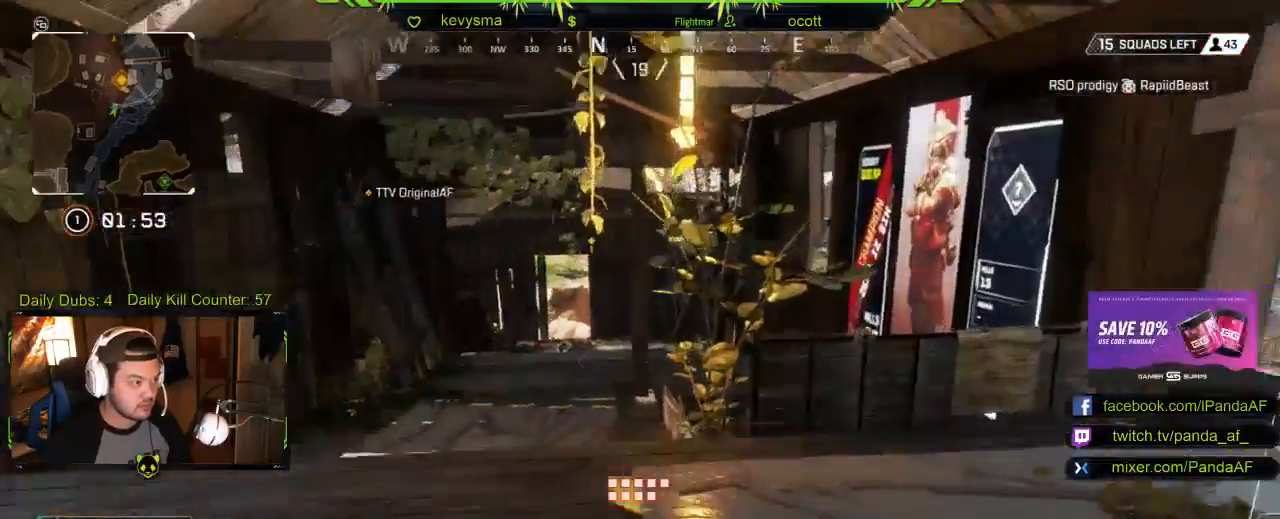
{"dt_ms": 500, "buttons": [], "left_stick": "up", "right_stick": "center", "events": [[50, "right_stick", "down"], [333, "right_stick", "center"]]}